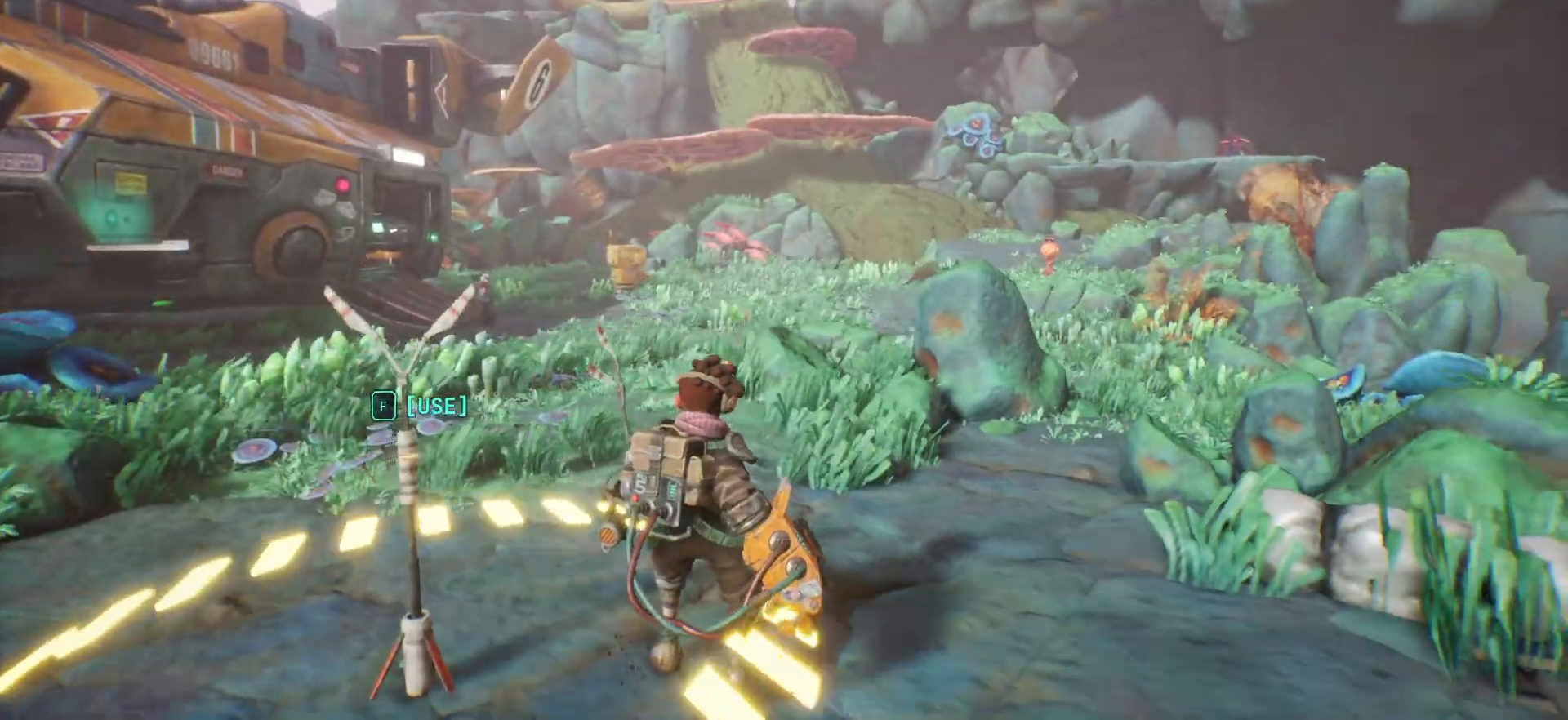
Gameplay with keyboard; each line is a JSON object with the keys held at the frame after it. "events" lists presses ("down") and releases ("up") of ".", "/", "0", "1", "2", "3", "4", "5", "6", "7", "8", "9", "a", "alt_l", "alt_r", "b", "backslash", "backspace", "c", "caps_lock", "comma", "ctrl_l", "ctrl_r", "d", "e", "equals", "escape", "f", "f1", "f10", "f11", "f12", "f2", "f3", "f4", "f5", "f6", "f7", "f8", "f9", "g", "h", "i", "j", "k", "l", "lbracket", "m", "minus", "n", "o", "p", "q", "quote", "r", "rbracket", "return", "s", "semicolon", "shift_l", "shift_r", "space", "super", "t", "tab", "tilde", "u", "v", "w", "x", "y" and "z" between this image and that frame as [ms after this image, input, new state], when the widget could be followed in between. No other keys are recorded. Mouse input is not recorded.
{"keys": ["w"], "events": [[117, "w", "down"]]}
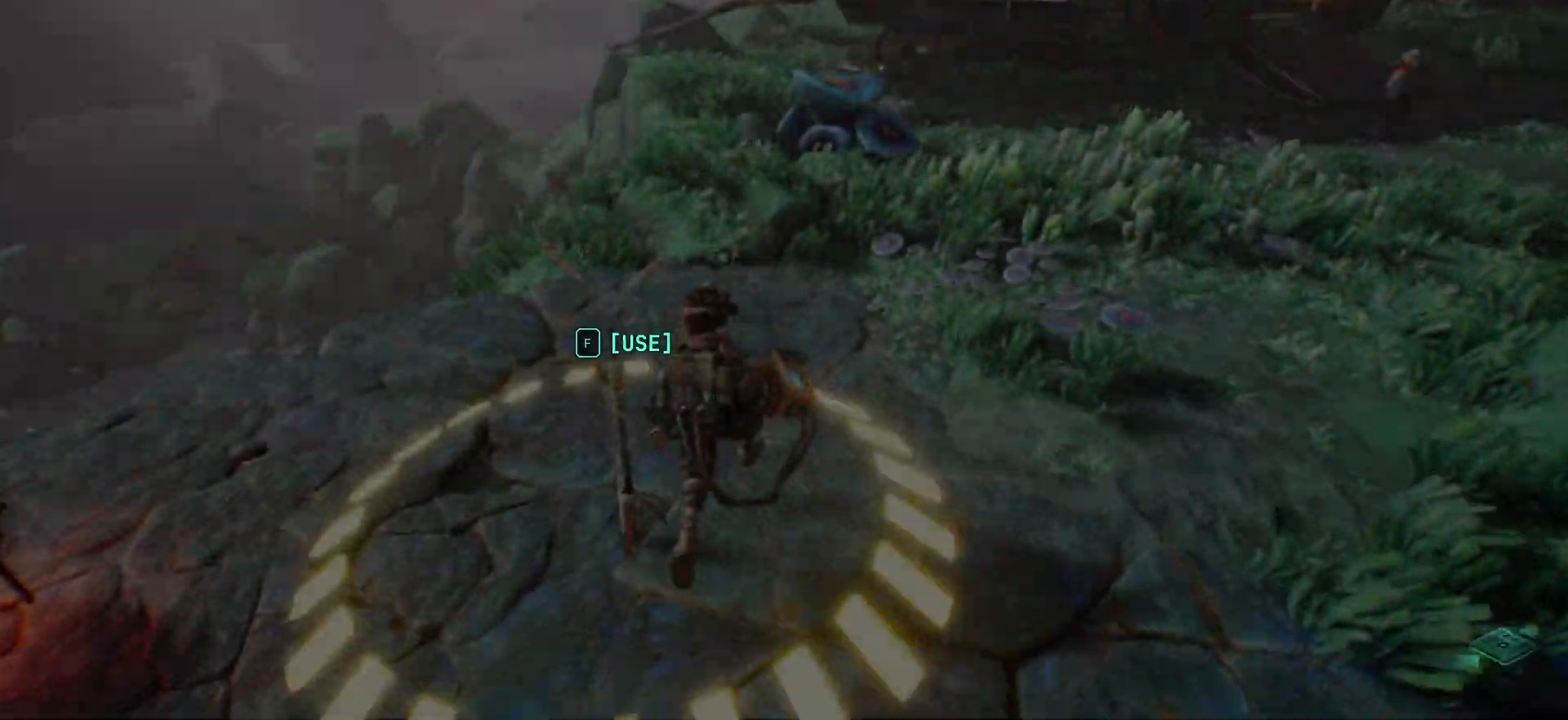
{"keys": ["shift_l", "w"], "events": [[417, "shift_l", "down"]]}
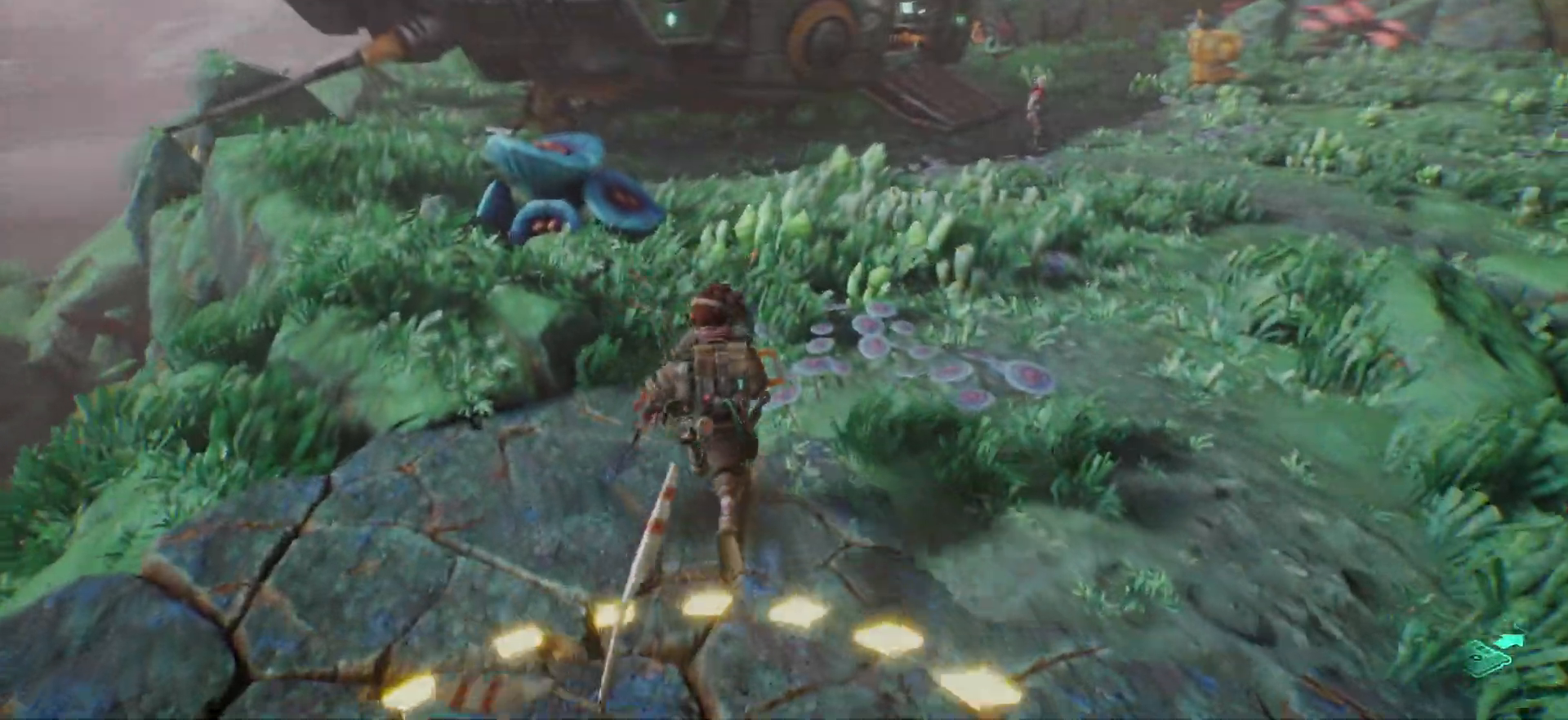
{"keys": ["shift_l", "w"], "events": []}
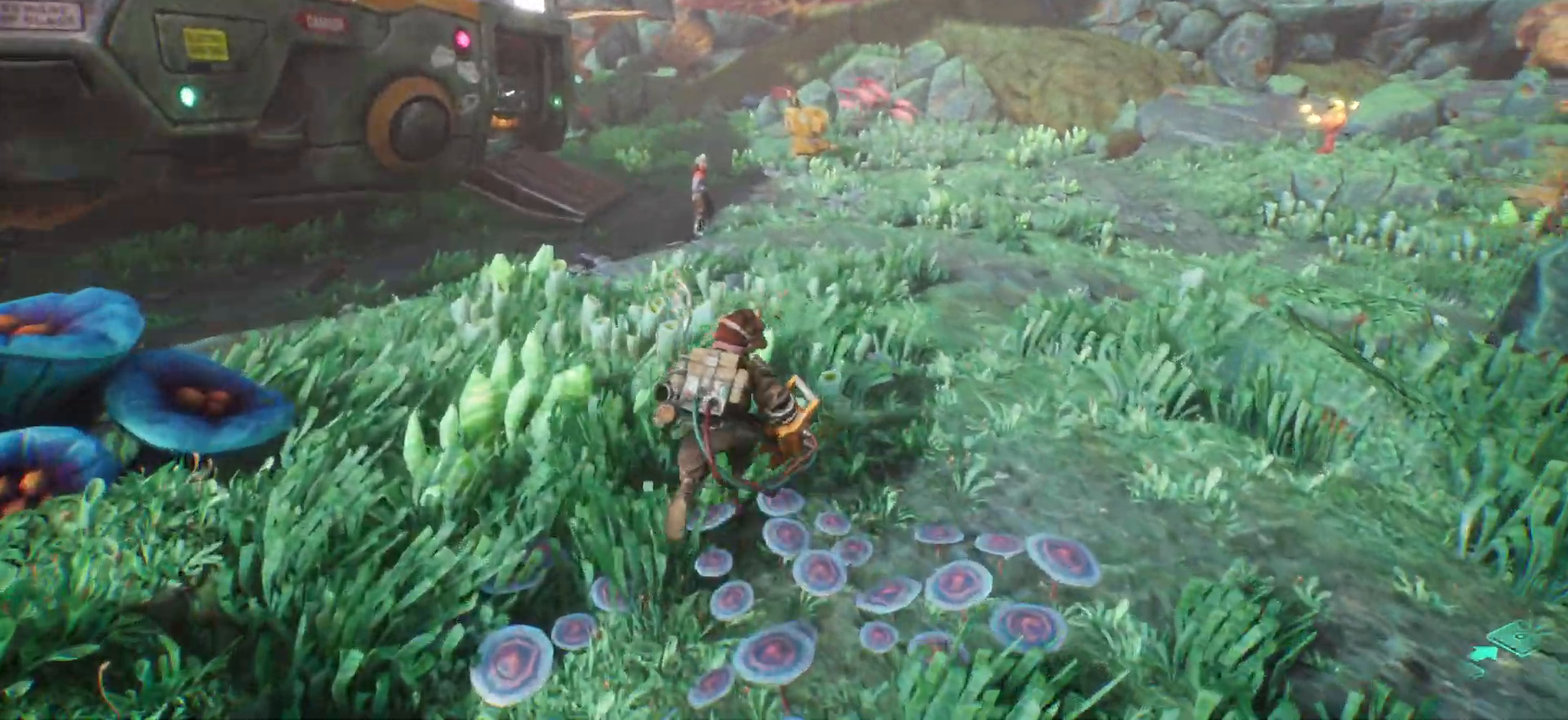
{"keys": ["shift_l", "w"], "events": []}
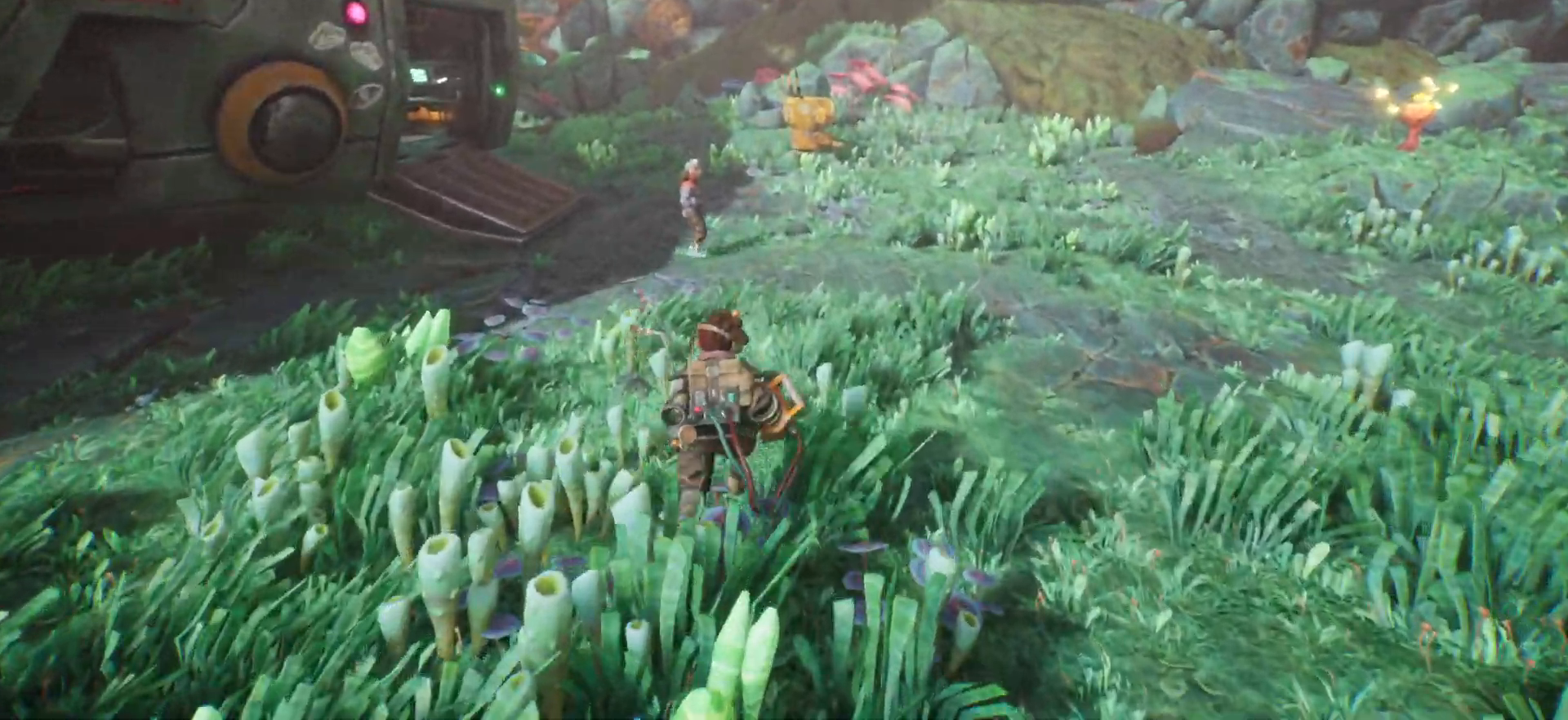
{"keys": ["shift_l", "w"], "events": []}